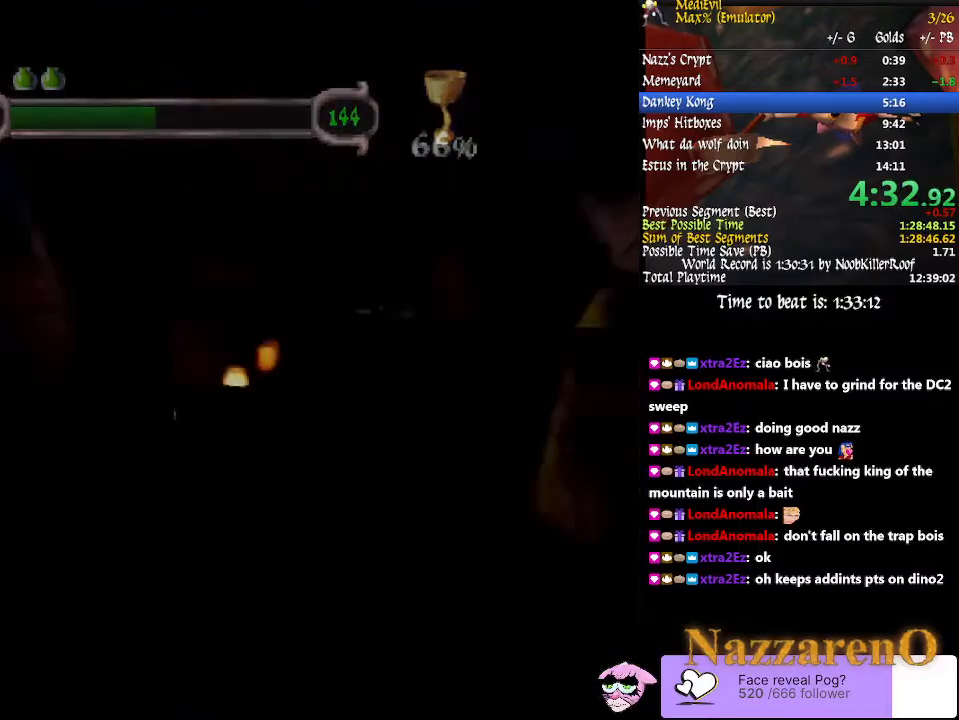
Gameplay with a controller (PlayStation layout); each line is a JSON object with the inputs held at the frame after it (dt_ms = milliseconds from this image to that frame). "events" lists button and stick changes between this image and that frame as [ms after this image, input, new state], when the widget could be followed in between. Not read: L3 R2 R3 START.
{"dt_ms": 1000, "buttons": [], "left_stick": "left", "right_stick": "center", "events": [[133, "left_stick", "up-left"], [533, "left_stick", "left"]]}
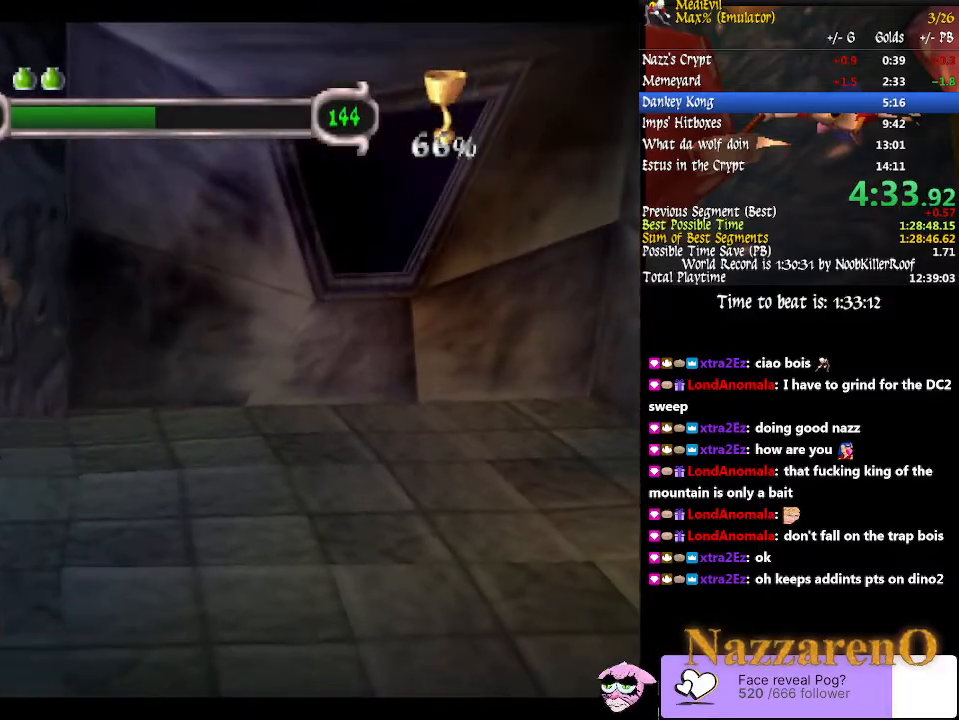
{"dt_ms": 1000, "buttons": [], "left_stick": "left", "right_stick": "center"}
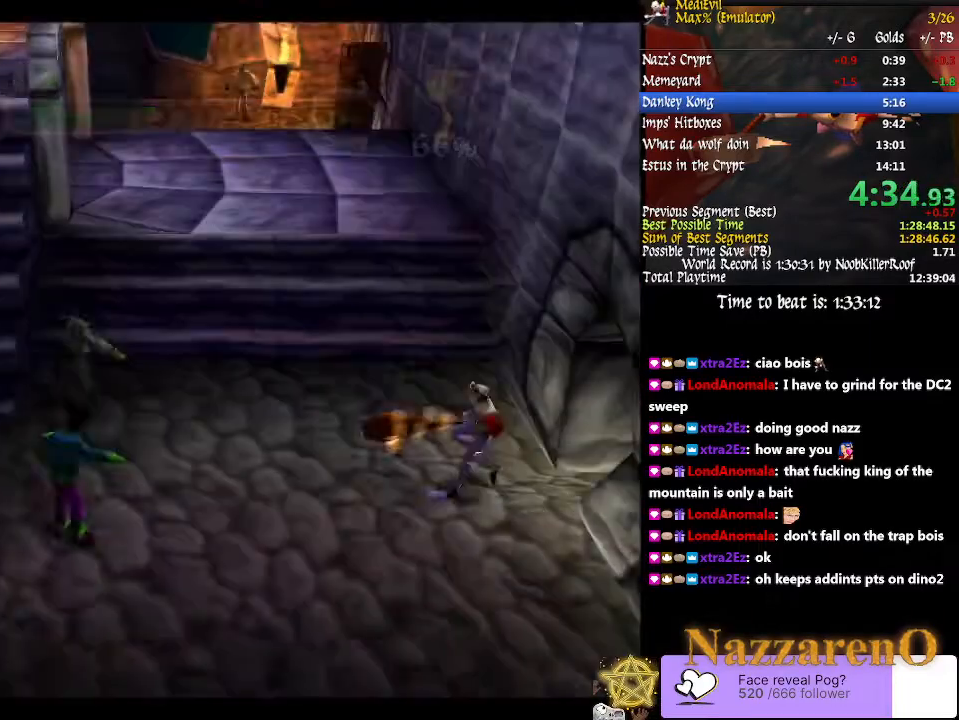
{"dt_ms": 500, "buttons": [], "left_stick": "down-left", "right_stick": "center", "events": [[267, "left_stick", "down-left"]]}
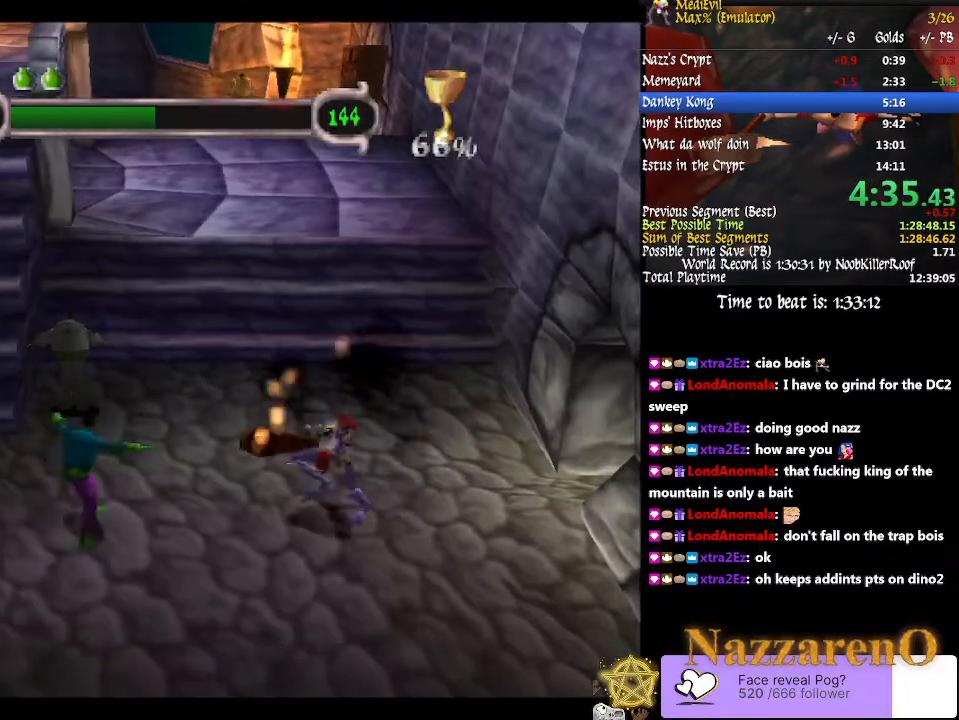
{"dt_ms": 500, "buttons": [], "left_stick": "center", "right_stick": "center", "events": [[67, "CROSS", "down"], [133, "left_stick", "center"], [233, "CROSS", "up"], [267, "CIRCLE", "down"], [467, "CIRCLE", "up"]]}
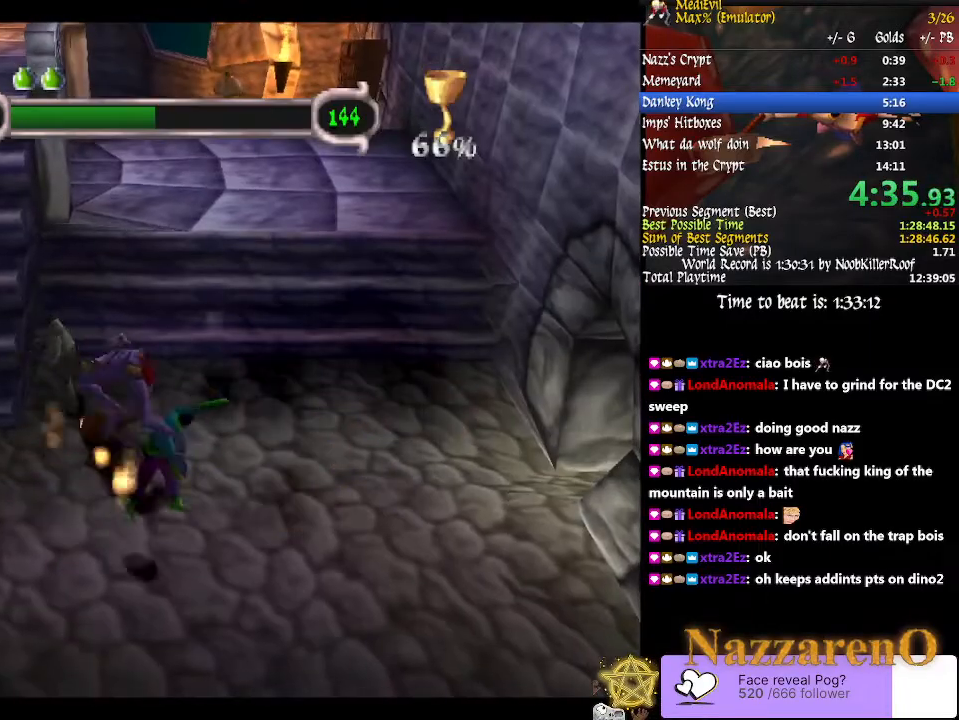
{"dt_ms": 500, "buttons": ["CROSS"], "left_stick": "center", "right_stick": "center", "events": [[133, "left_stick", "up"], [200, "CROSS", "down"], [300, "left_stick", "center"]]}
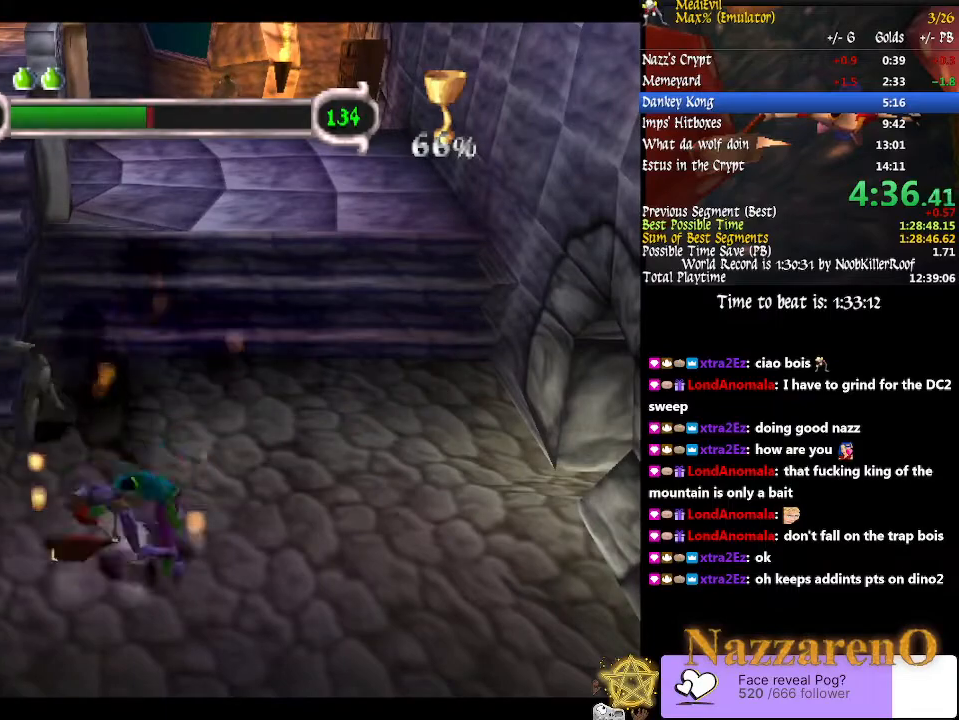
{"dt_ms": 500, "buttons": ["CIRCLE"], "left_stick": "center", "right_stick": "center"}
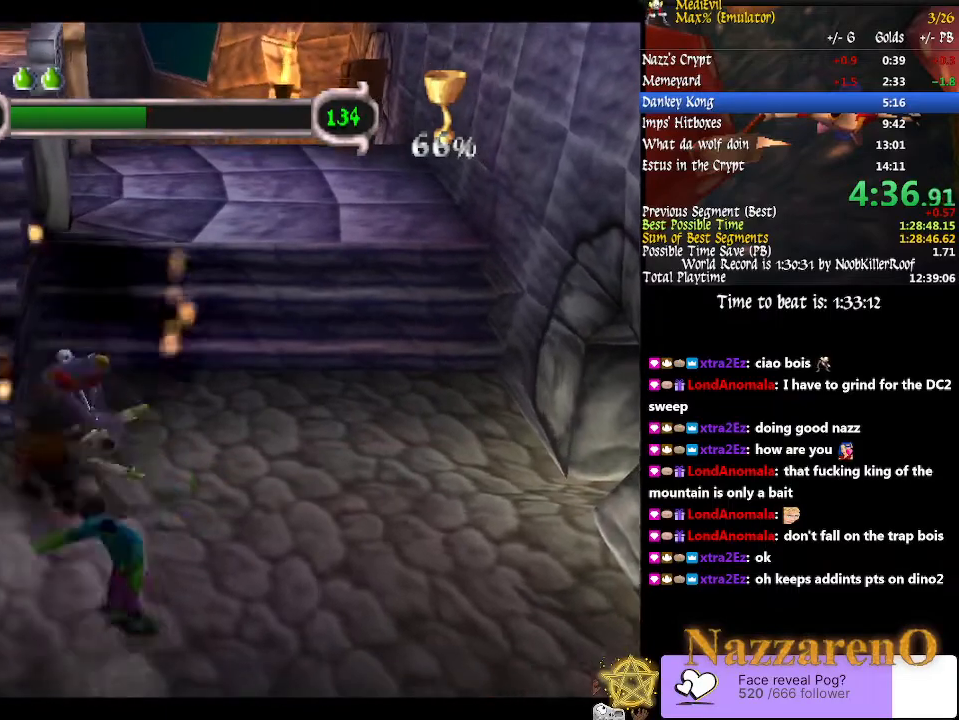
{"dt_ms": 500, "buttons": ["CROSS"], "left_stick": "center", "right_stick": "center", "events": [[33, "CIRCLE", "up"], [433, "CROSS", "down"]]}
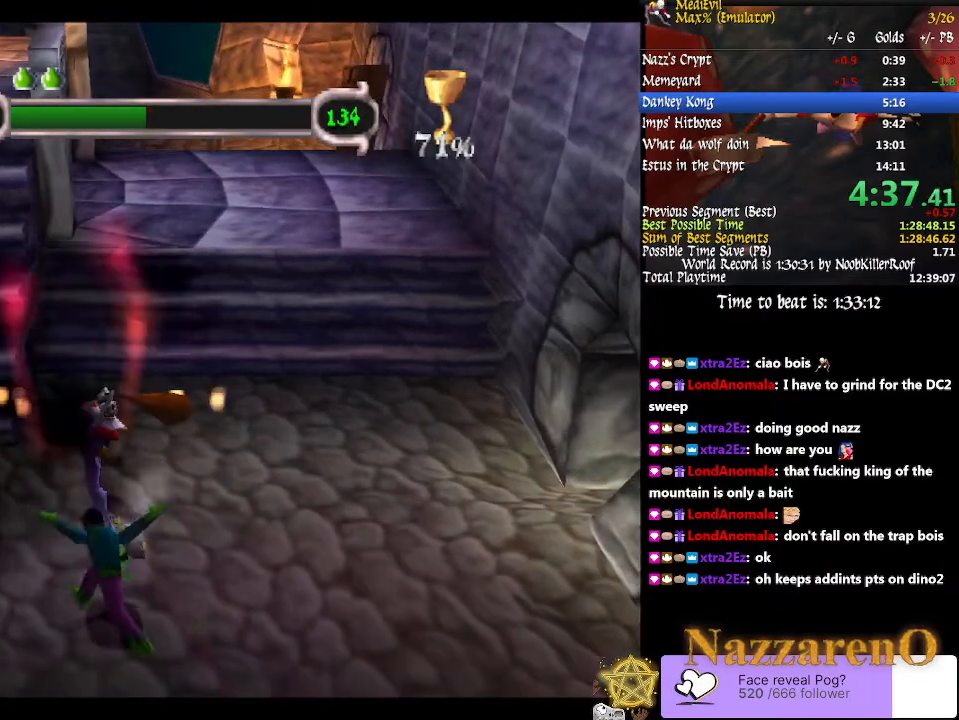
{"dt_ms": 500, "buttons": ["CIRCLE"], "left_stick": "center", "right_stick": "center"}
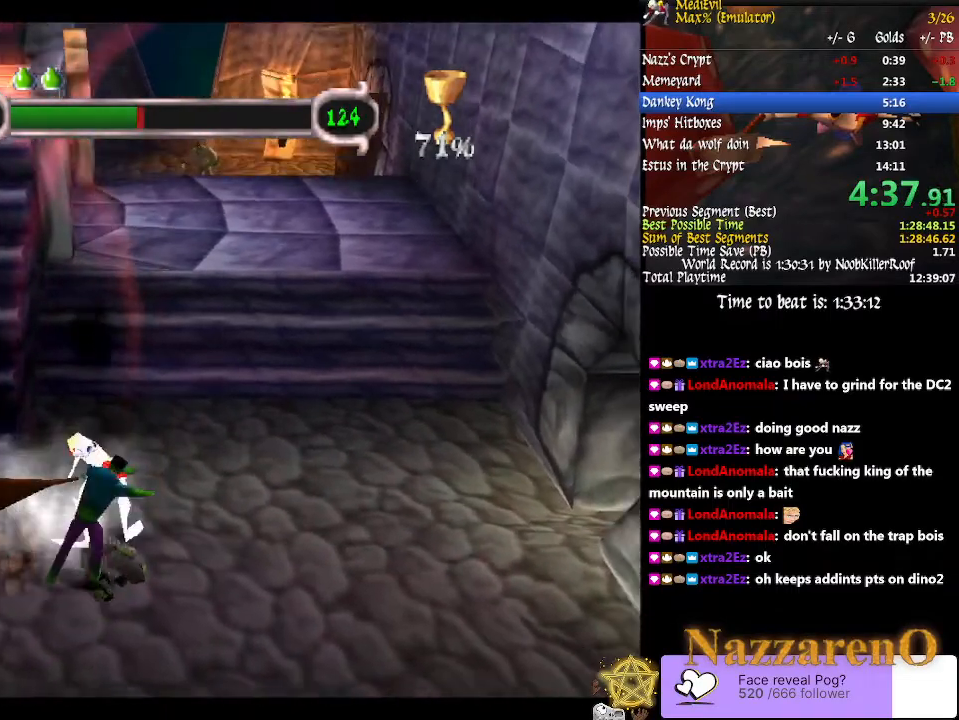
{"dt_ms": 500, "buttons": [], "left_stick": "left", "right_stick": "center", "events": [[33, "CROSS", "down"], [33, "left_stick", "down"], [67, "CIRCLE", "up"], [133, "left_stick", "down-left"], [333, "CROSS", "up"], [333, "left_stick", "center"], [467, "left_stick", "left"]]}
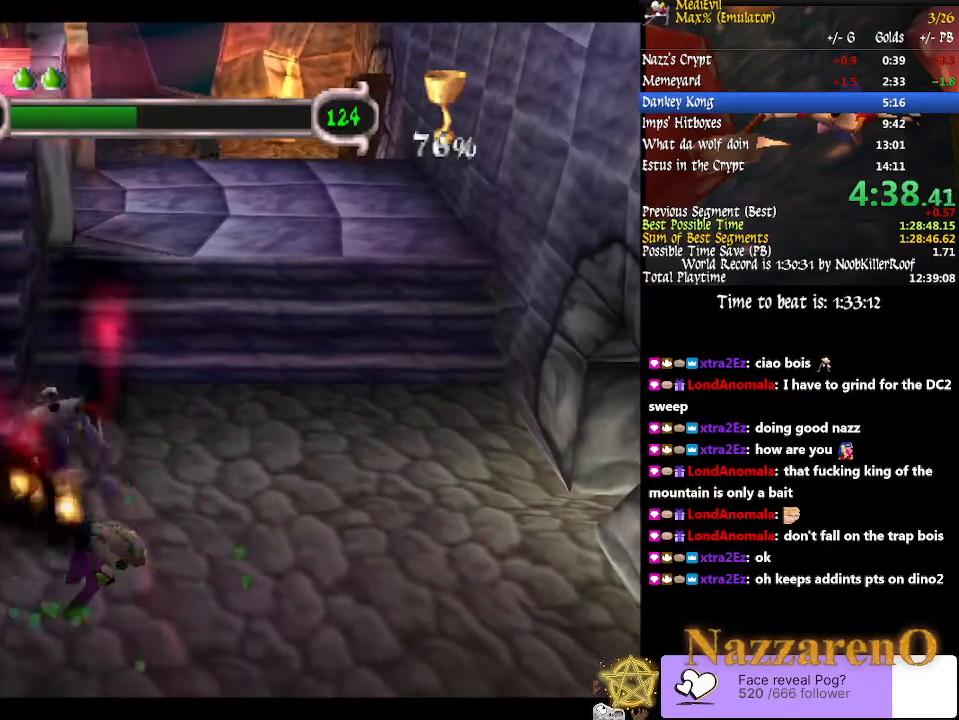
{"dt_ms": 500, "buttons": ["CIRCLE"], "left_stick": "up-left", "right_stick": "center", "events": [[133, "left_stick", "up-left"], [400, "CIRCLE", "down"]]}
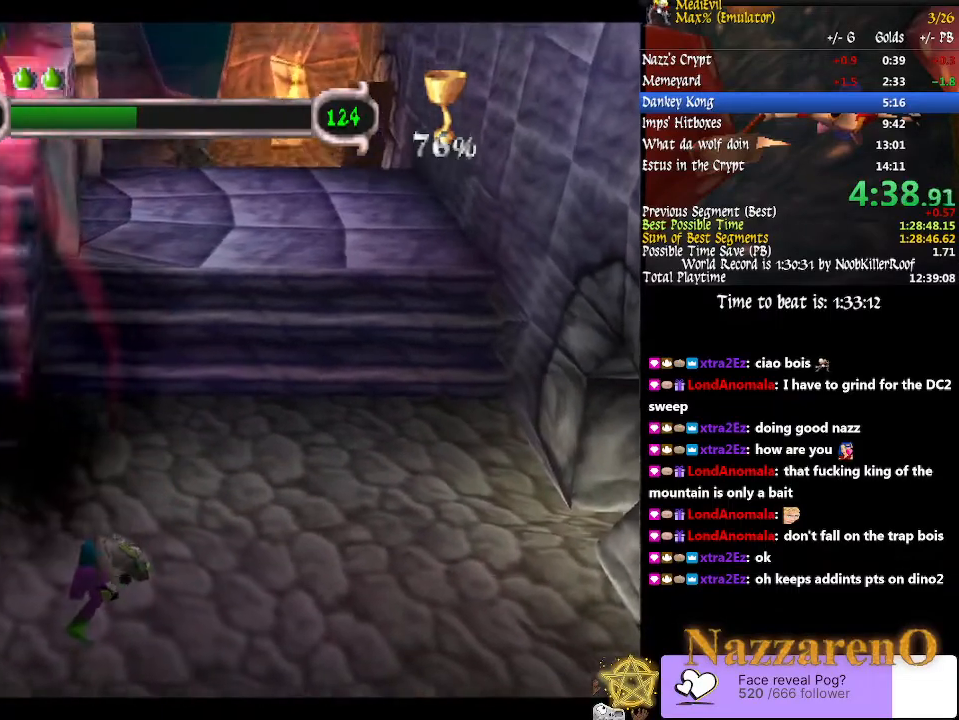
{"dt_ms": 500, "buttons": ["CIRCLE"], "left_stick": "up-right", "right_stick": "center", "events": [[67, "left_stick", "up"], [500, "left_stick", "up-right"]]}
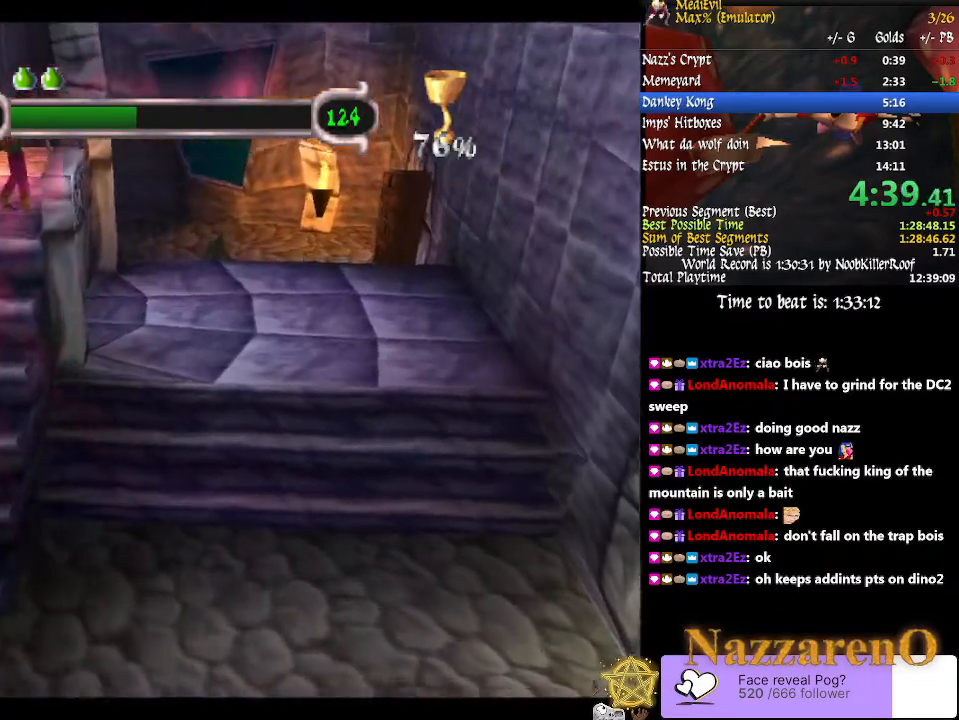
{"dt_ms": 500, "buttons": [], "left_stick": "up-left", "right_stick": "center", "events": [[133, "CIRCLE", "up"], [200, "CROSS", "down"], [300, "left_stick", "up"], [367, "CROSS", "up"], [400, "left_stick", "up-left"]]}
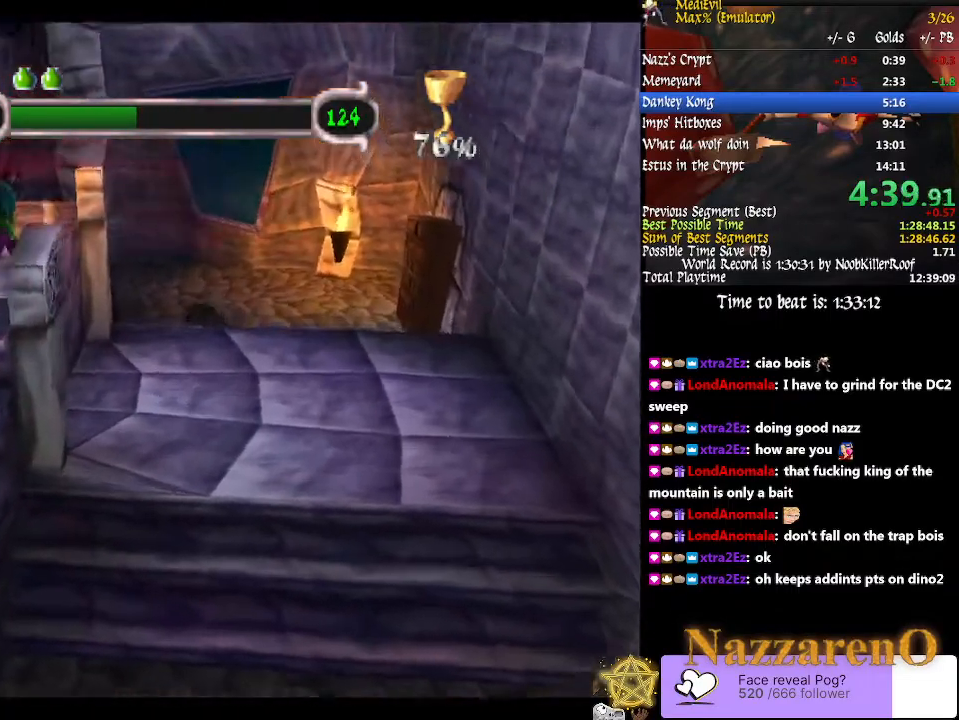
{"dt_ms": 500, "buttons": [], "left_stick": "left", "right_stick": "center", "events": [[167, "left_stick", "left"], [267, "left_stick", "down-left"], [500, "left_stick", "left"]]}